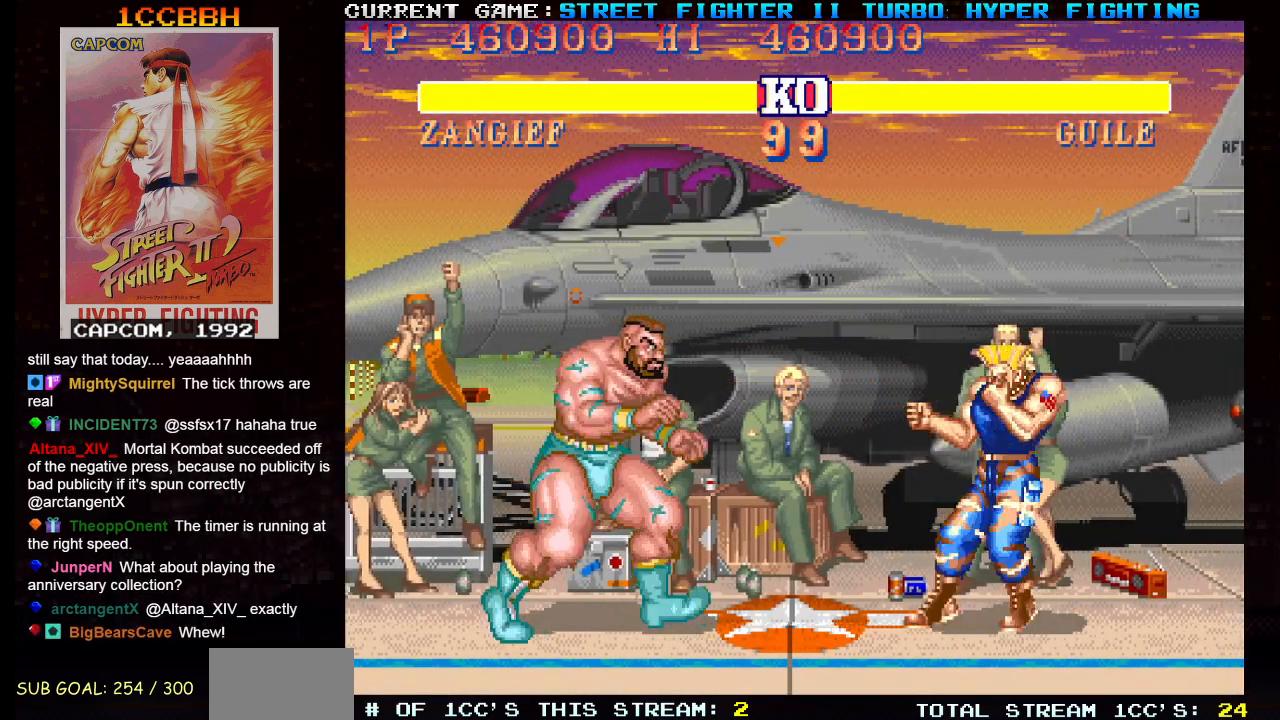
Gameplay with a controller (arcade stick); each line is a JSON object with the inputs held at the frame after it. "events" lists button and stick changes between this image and that frame as [ms after this image, input, new state], when the widget could be followed in between. Not read: L3 R3.
{"buttons": [], "left_stick": "right", "events": []}
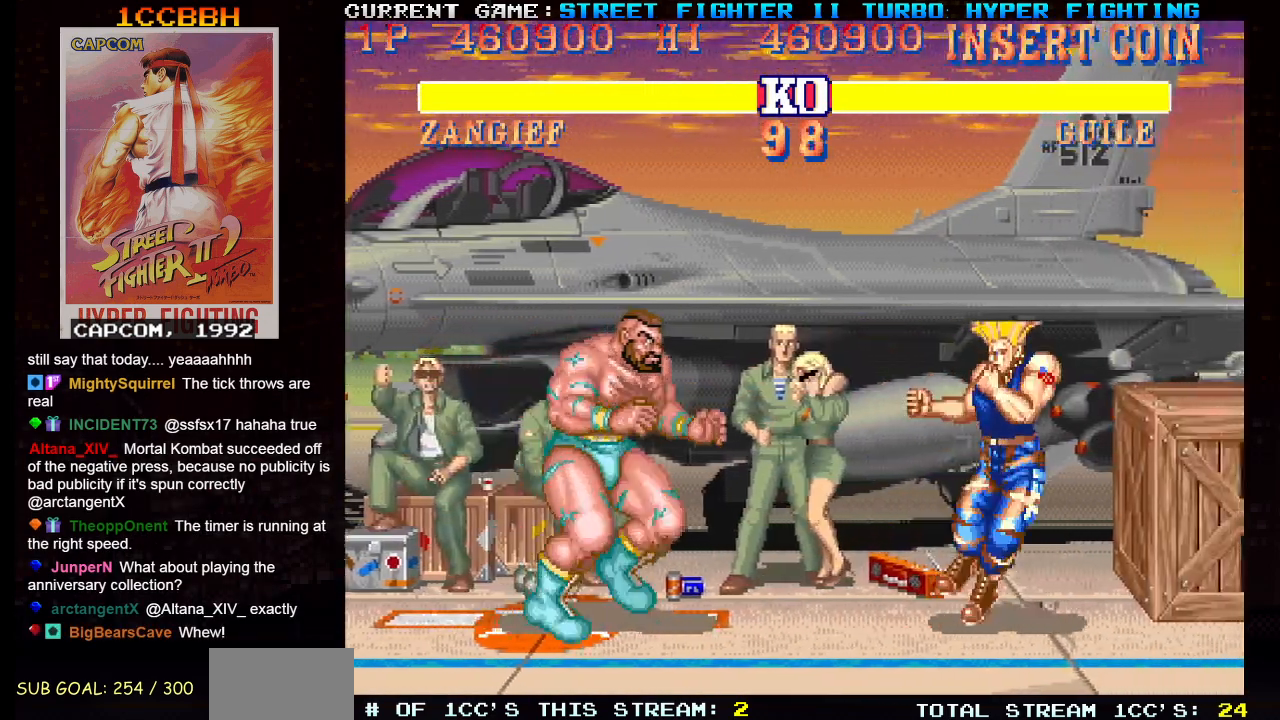
{"buttons": [], "left_stick": "right", "events": []}
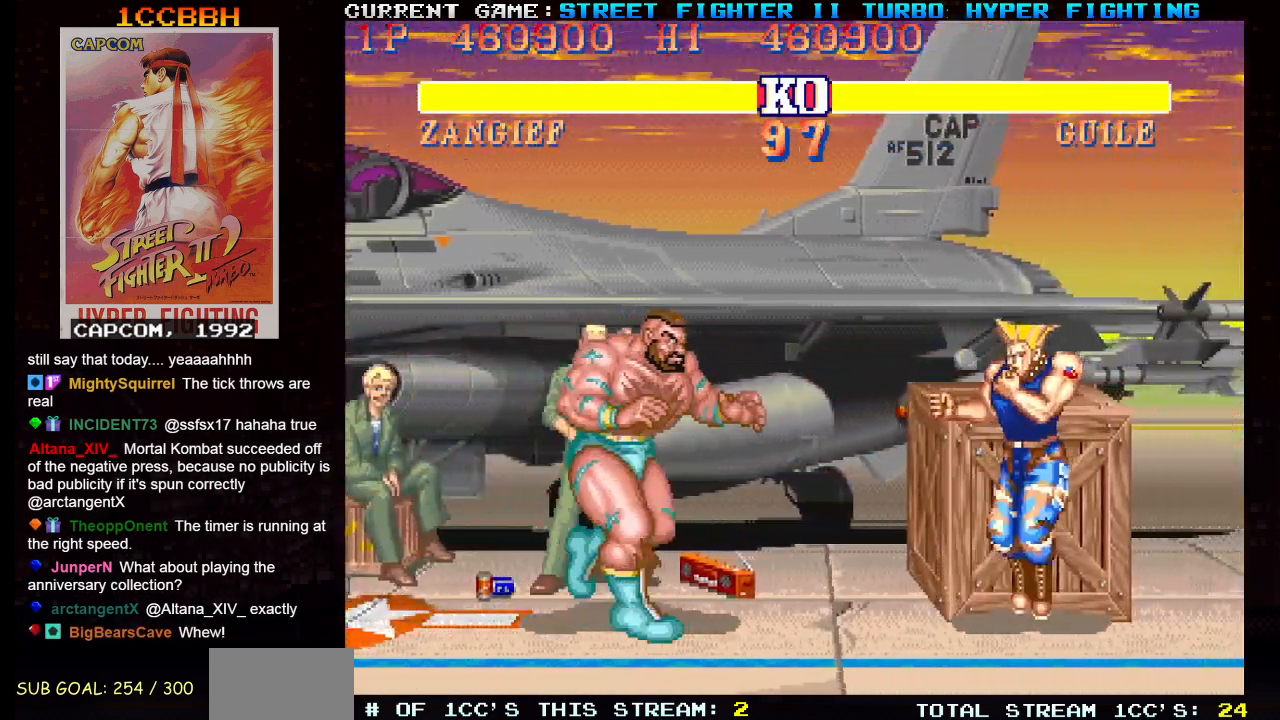
{"buttons": [], "left_stick": "down", "events": [[500, "left_stick", "down"]]}
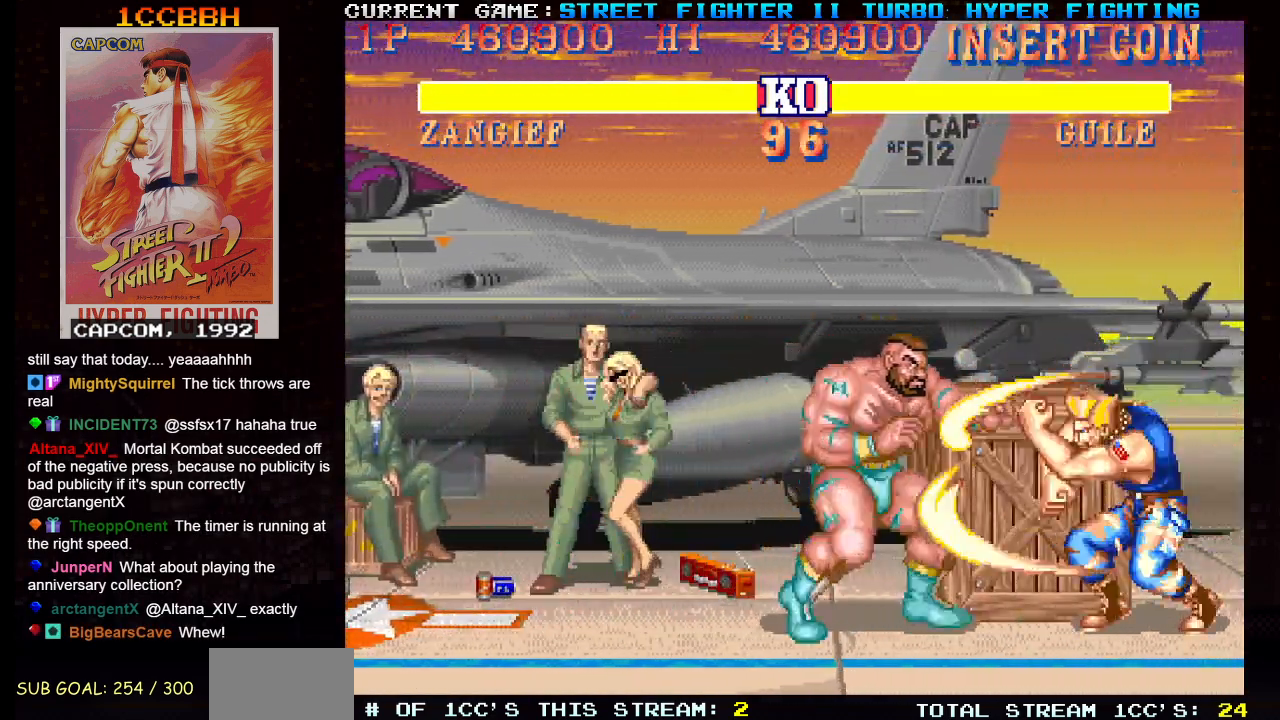
{"buttons": [], "left_stick": "center", "events": [[34, "left_stick", "left"], [67, "SQUARE", "down"], [67, "TRIANGLE", "down"], [100, "TRIANGLE", "up"], [117, "SQUARE", "up"], [117, "left_stick", "center"]]}
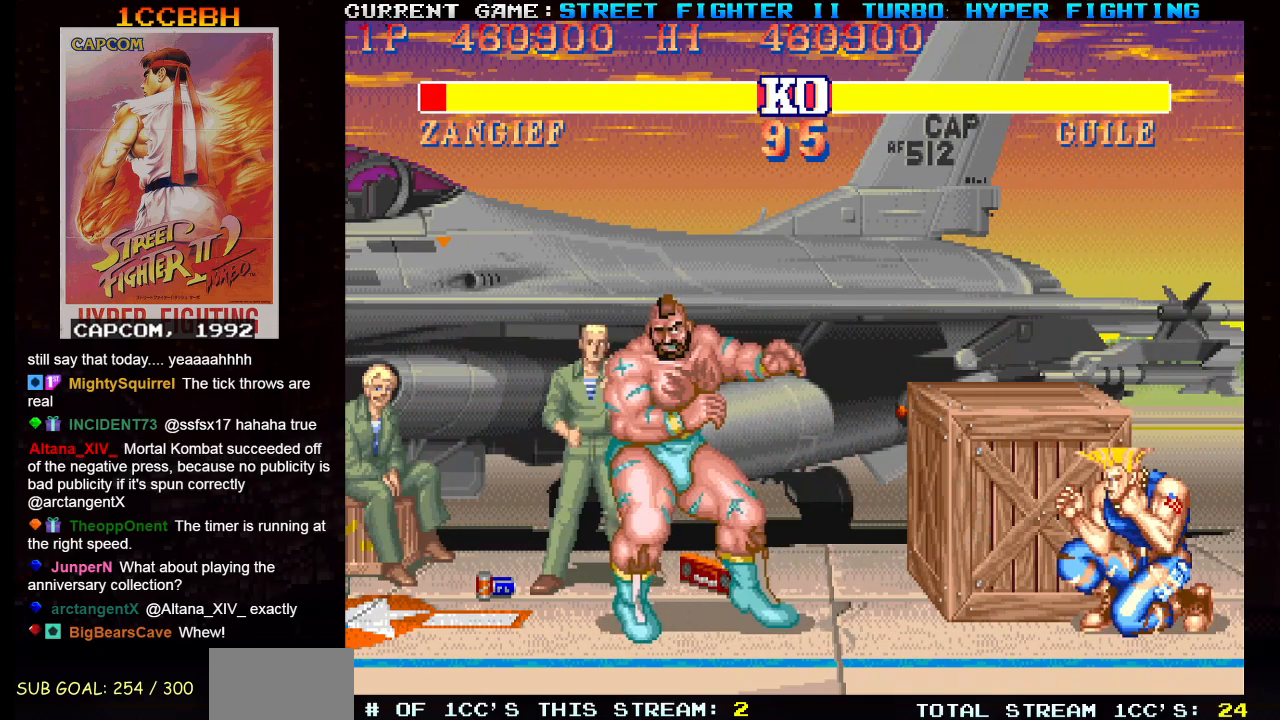
{"buttons": [], "left_stick": "up-right", "events": [[117, "left_stick", "right"], [283, "left_stick", "up-right"]]}
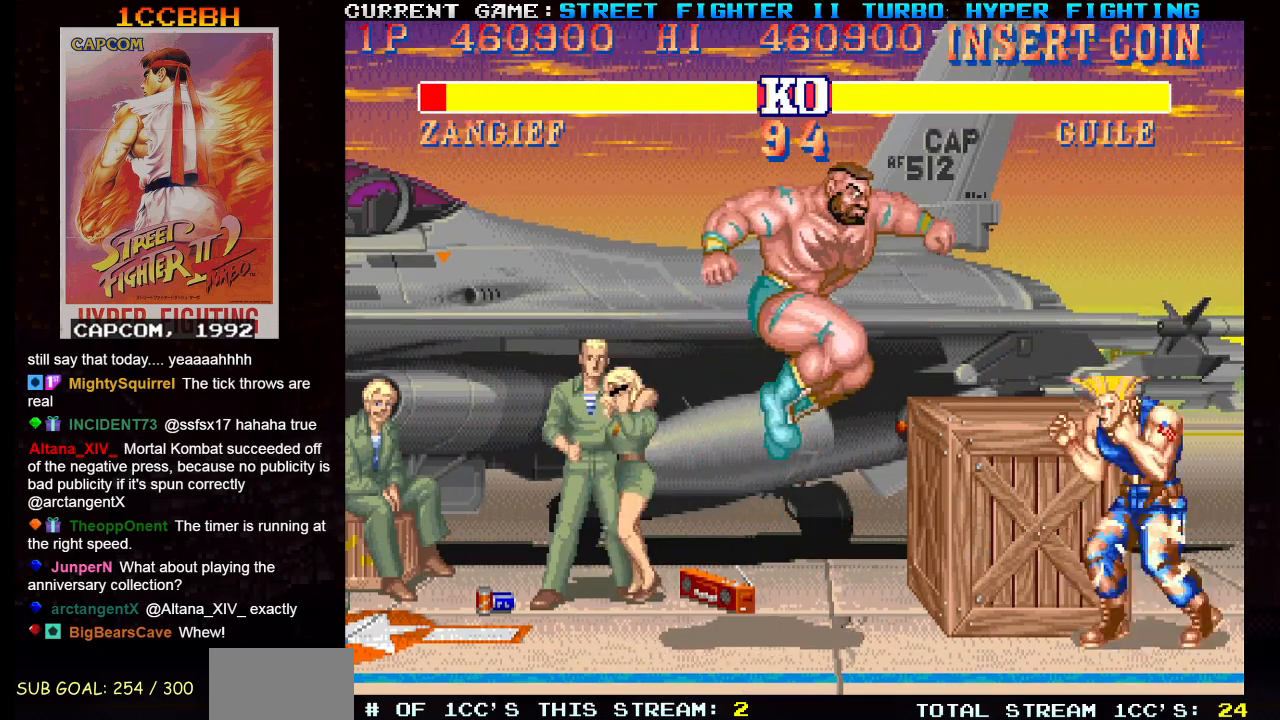
{"buttons": [], "left_stick": "left", "events": [[151, "R1", "down"], [151, "left_stick", "left"], [251, "R1", "up"]]}
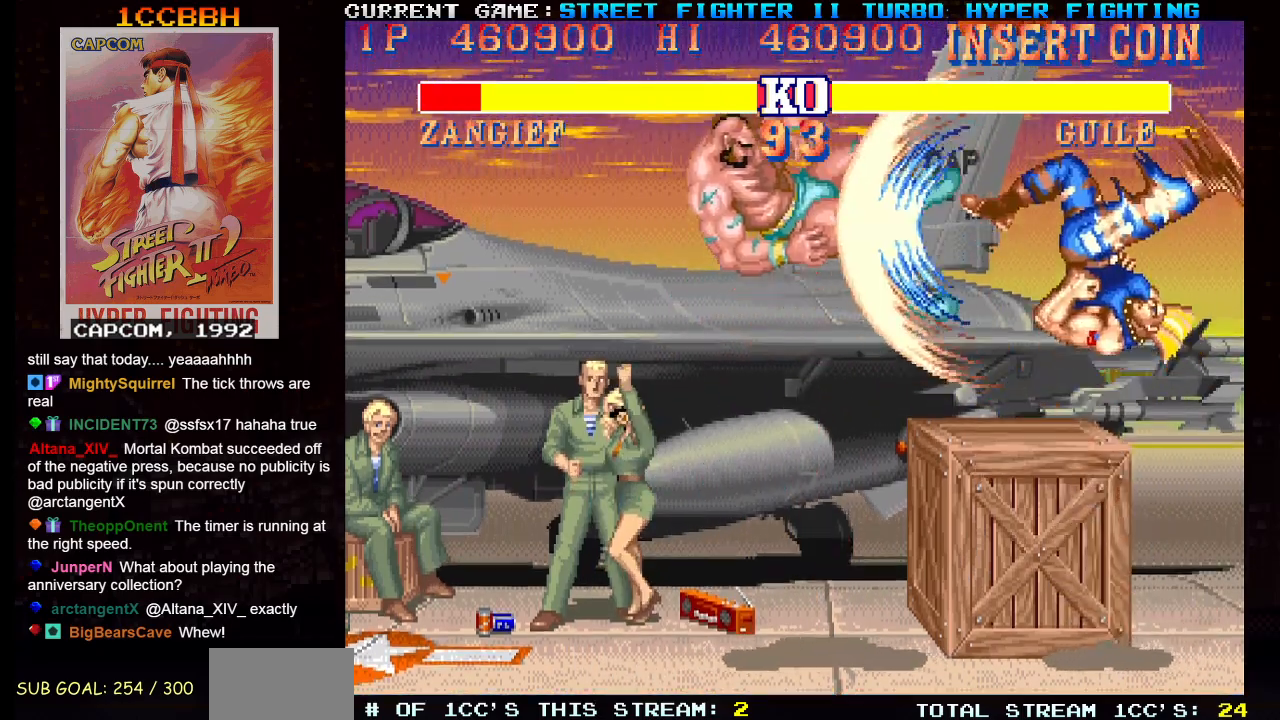
{"buttons": ["SQUARE", "TRIANGLE", "R1"], "left_stick": "center", "events": [[67, "left_stick", "center"], [150, "R1", "down"], [167, "TRIANGLE", "down"], [183, "SQUARE", "down"]]}
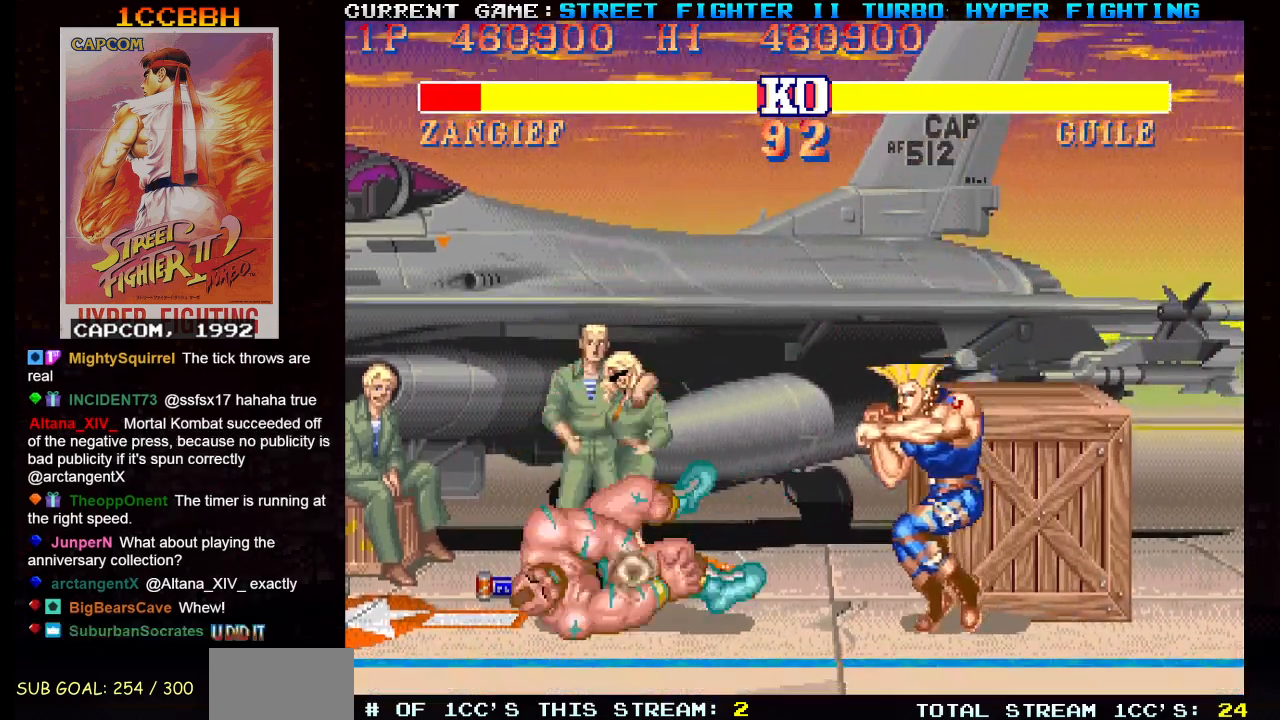
{"buttons": ["SQUARE", "TRIANGLE", "R1"], "left_stick": "center", "events": []}
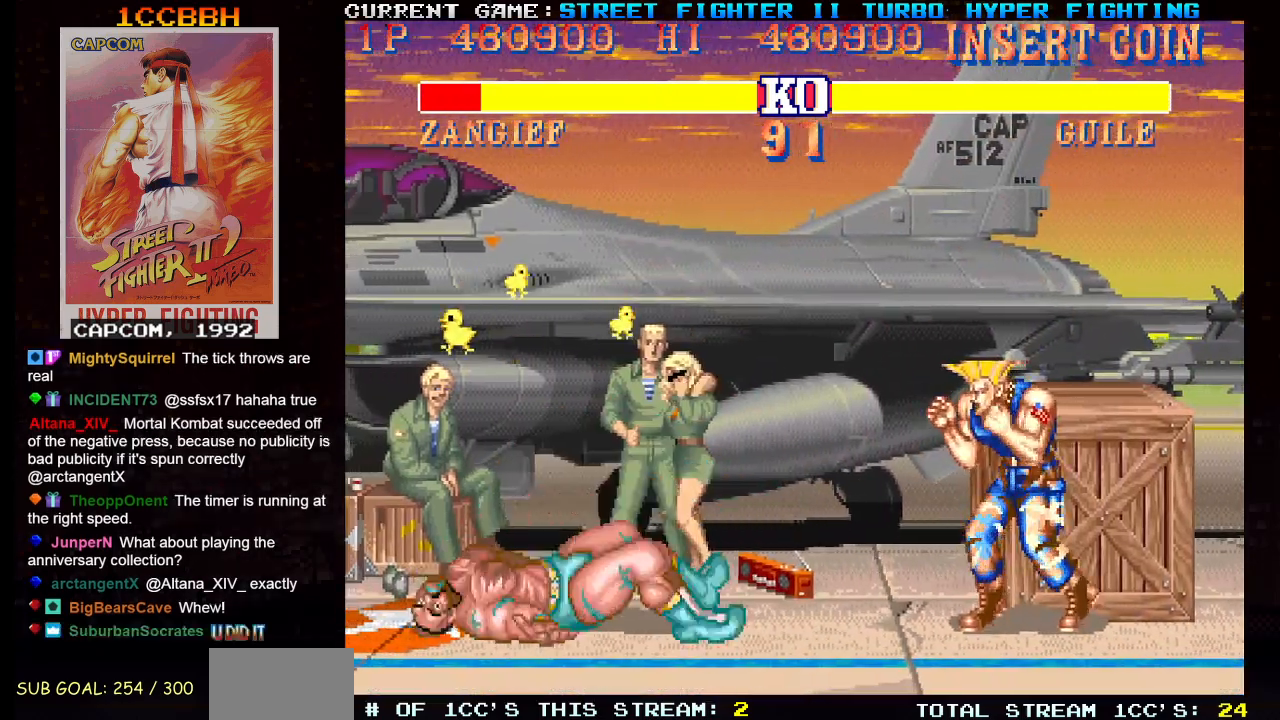
{"buttons": ["CROSS", "CIRCLE", "R1", "R2"], "left_stick": "left", "events": [[134, "left_stick", "left"], [184, "TRIANGLE", "up"], [200, "R1", "up"], [200, "SQUARE", "up"], [384, "SQUARE", "down"], [401, "R1", "down"], [401, "R2", "down"], [401, "TRIANGLE", "down"], [401, "left_stick", "right"], [451, "R2", "up"], [451, "TRIANGLE", "up"], [467, "R1", "up"], [467, "left_stick", "left"], [484, "R1", "down"], [484, "SQUARE", "up"], [501, "CIRCLE", "down"], [501, "CROSS", "down"], [501, "R2", "down"]]}
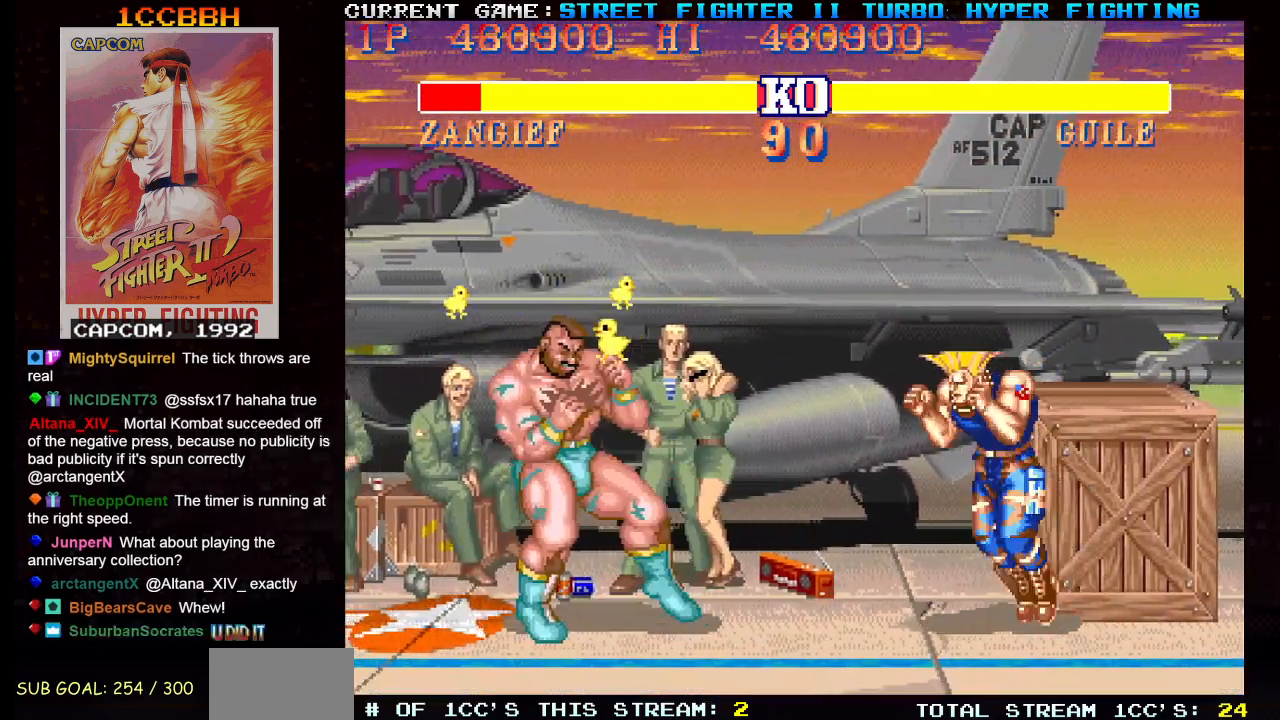
{"buttons": ["CROSS", "CIRCLE", "SQUARE", "TRIANGLE", "R2"], "left_stick": "right"}
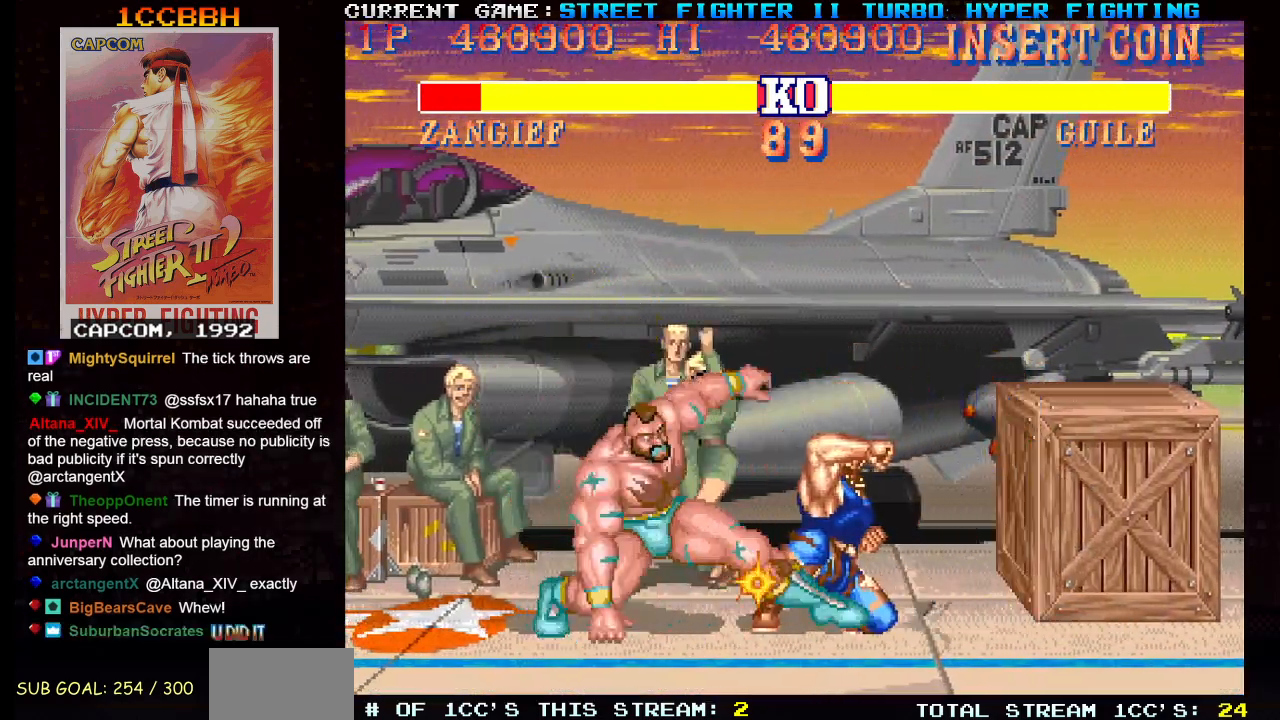
{"buttons": [], "left_stick": "left", "events": [[34, "left_stick", "up-left"], [50, "CROSS", "up"], [50, "L2", "down"], [50, "R1", "down"], [67, "L1", "down"], [67, "SQUARE", "up"], [84, "CIRCLE", "up"], [84, "R2", "up"], [84, "START", "down"], [84, "TRIANGLE", "up"], [117, "R2", "down"], [117, "START", "up"], [117, "left_stick", "right"], [134, "CIRCLE", "down"], [134, "L2", "up"], [150, "L1", "up"], [150, "R2", "up"], [150, "TRIANGLE", "down"], [167, "CIRCLE", "up"], [167, "R1", "up"], [167, "SQUARE", "down"], [184, "SQUARE", "up"], [184, "TRIANGLE", "up"], [184, "left_stick", "left"], [234, "left_stick", "down-left"], [367, "left_stick", "left"]]}
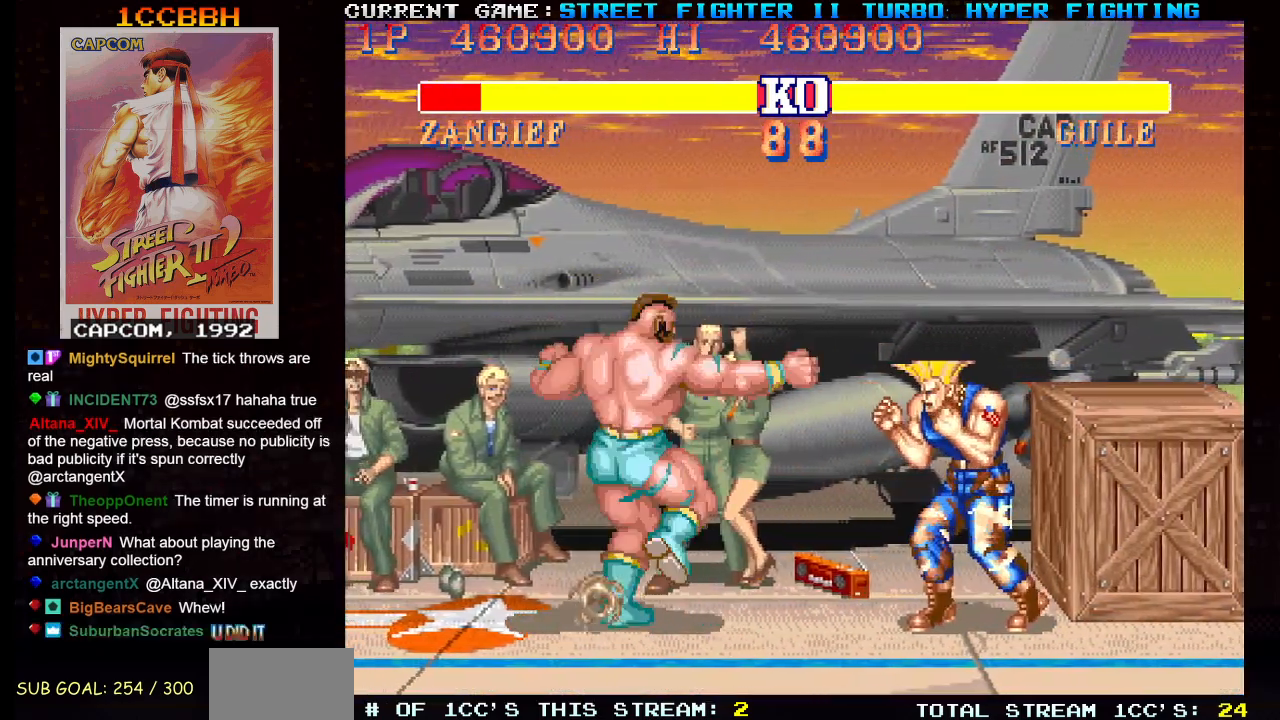
{"buttons": [], "left_stick": "left", "events": []}
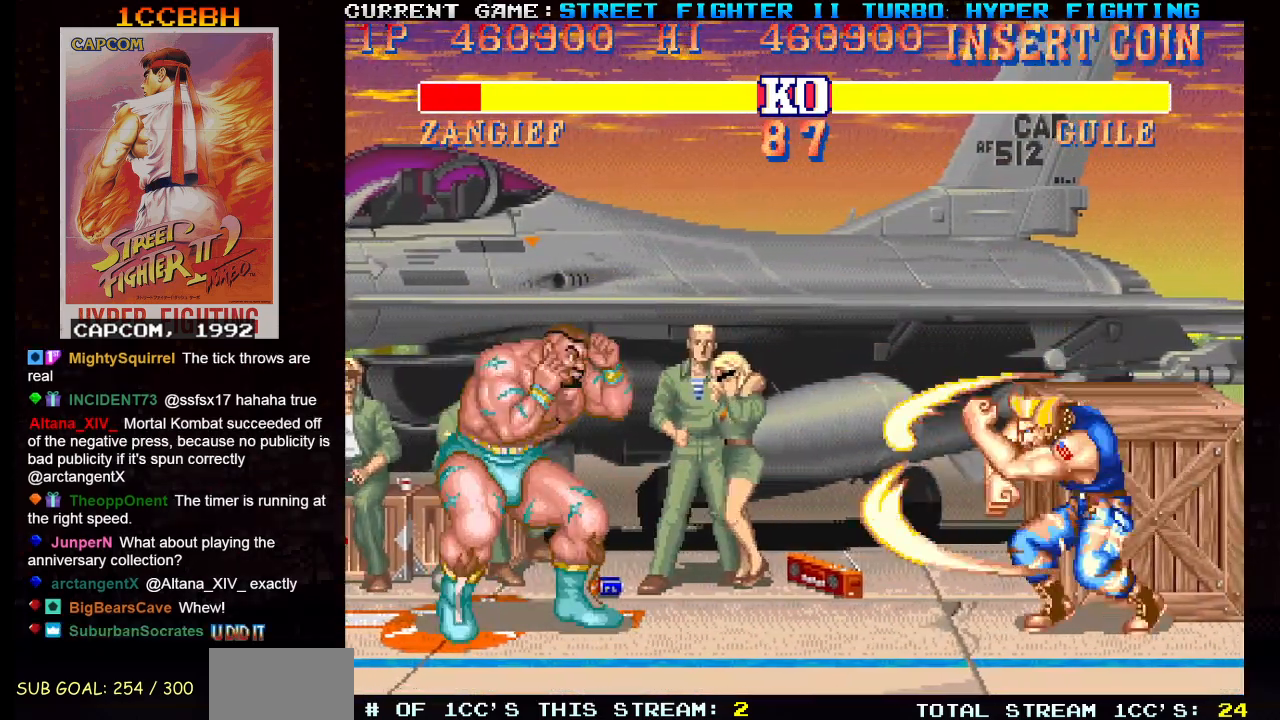
{"buttons": [], "left_stick": "left", "events": []}
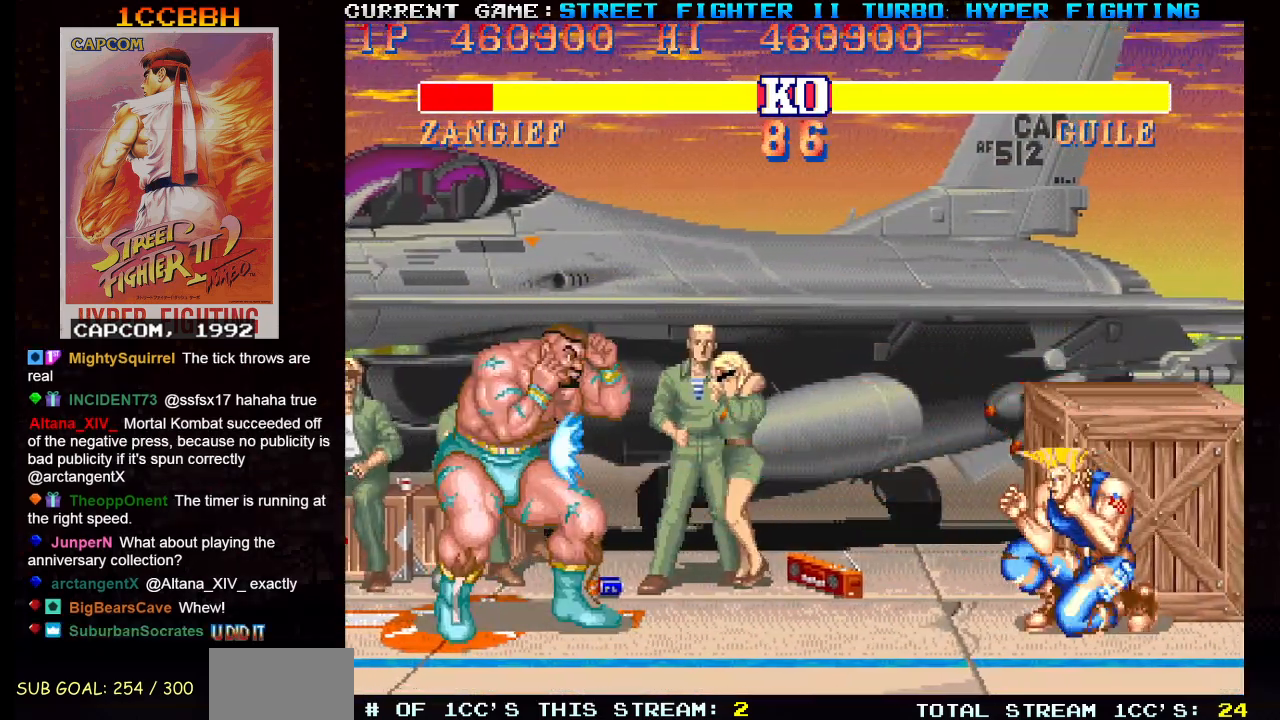
{"buttons": [], "left_stick": "right", "events": [[167, "left_stick", "center"], [450, "left_stick", "right"]]}
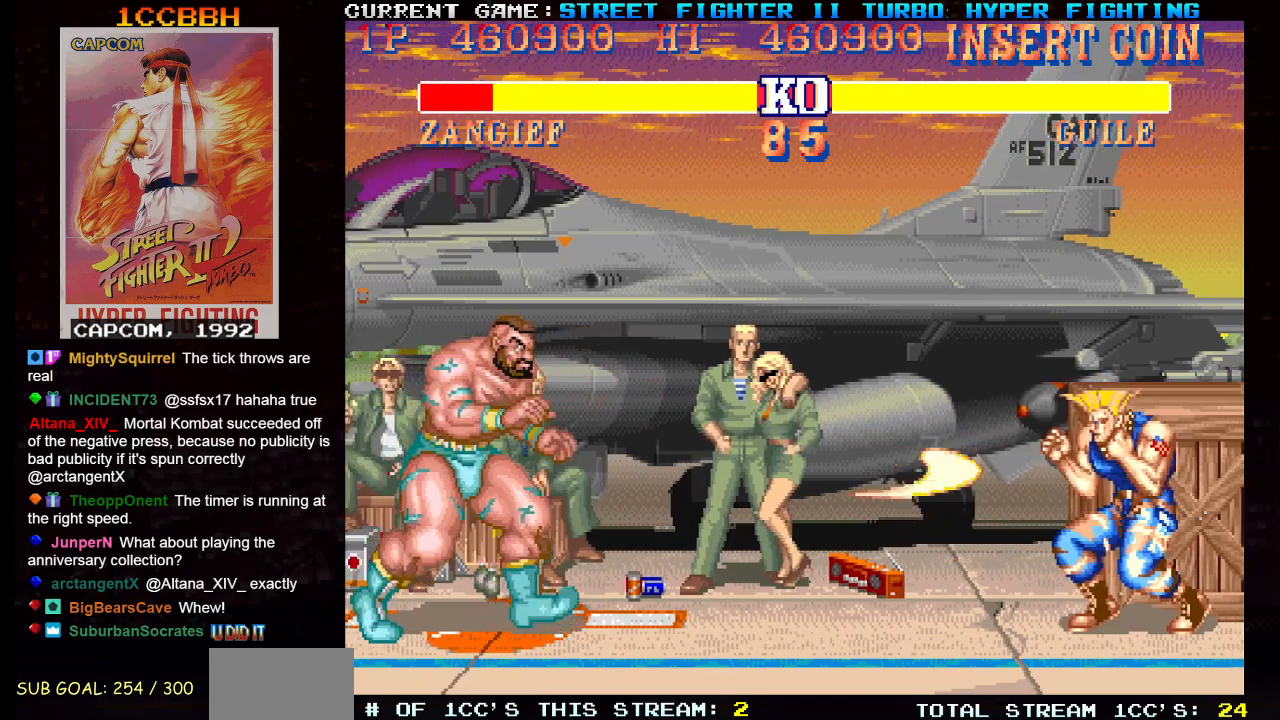
{"buttons": [], "left_stick": "left", "events": [[34, "left_stick", "up-right"], [250, "left_stick", "center"], [334, "left_stick", "left"]]}
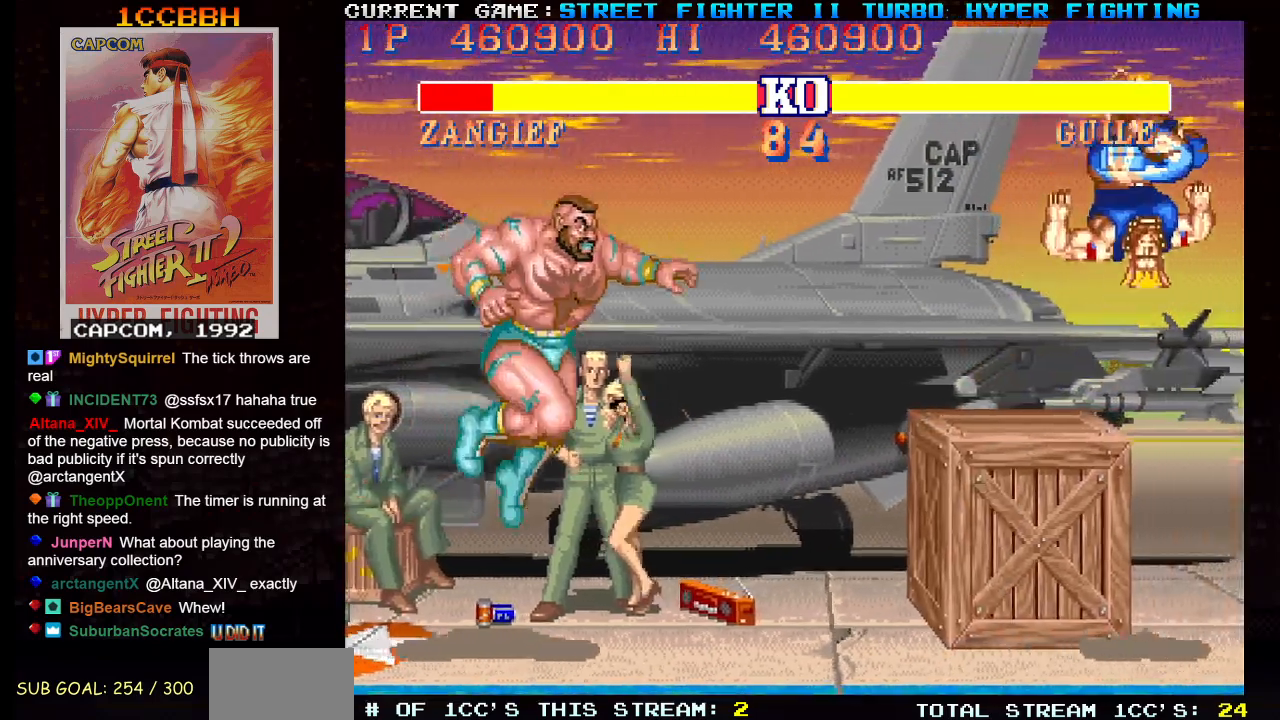
{"buttons": [], "left_stick": "center", "events": [[116, "left_stick", "center"]]}
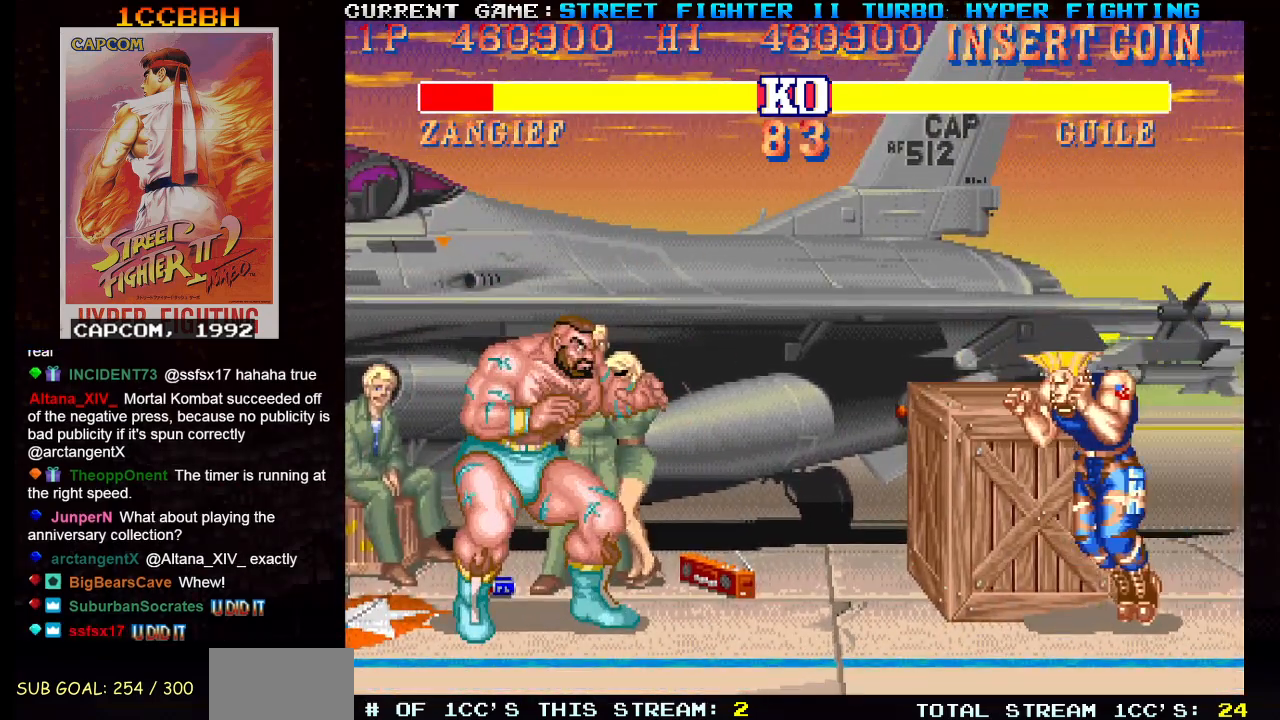
{"buttons": ["SQUARE", "TRIANGLE"], "left_stick": "right", "events": [[300, "left_stick", "right"], [451, "TRIANGLE", "down"], [451, "left_stick", "up"], [484, "SQUARE", "down"], [501, "left_stick", "right"]]}
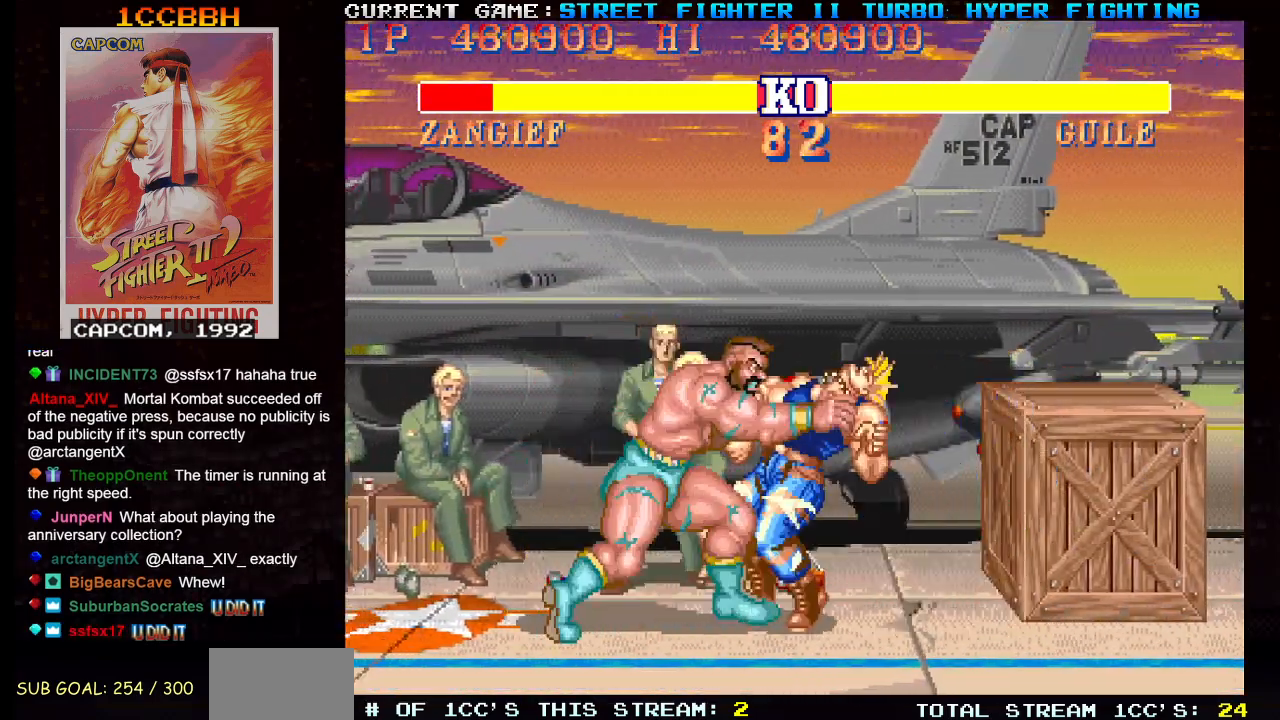
{"buttons": [], "left_stick": "right", "events": [[16, "SQUARE", "up"], [16, "TRIANGLE", "up"], [33, "left_stick", "center"], [500, "left_stick", "right"]]}
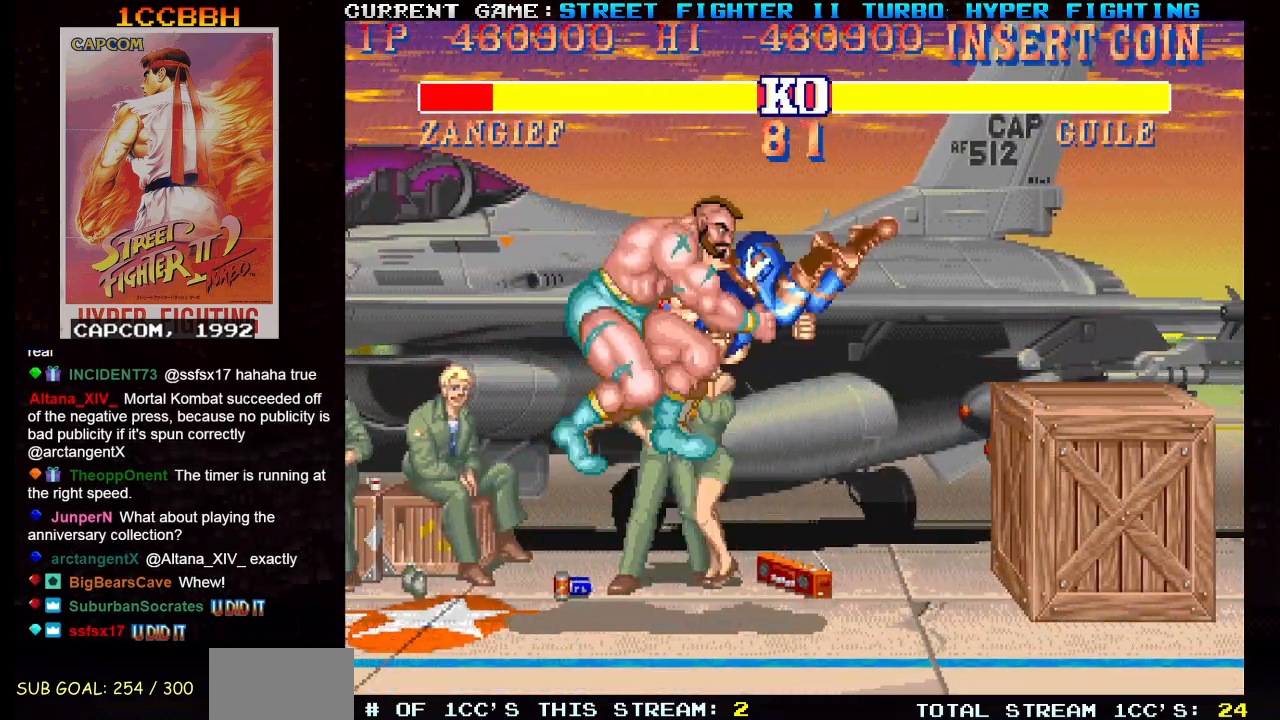
{"buttons": [], "left_stick": "right", "events": []}
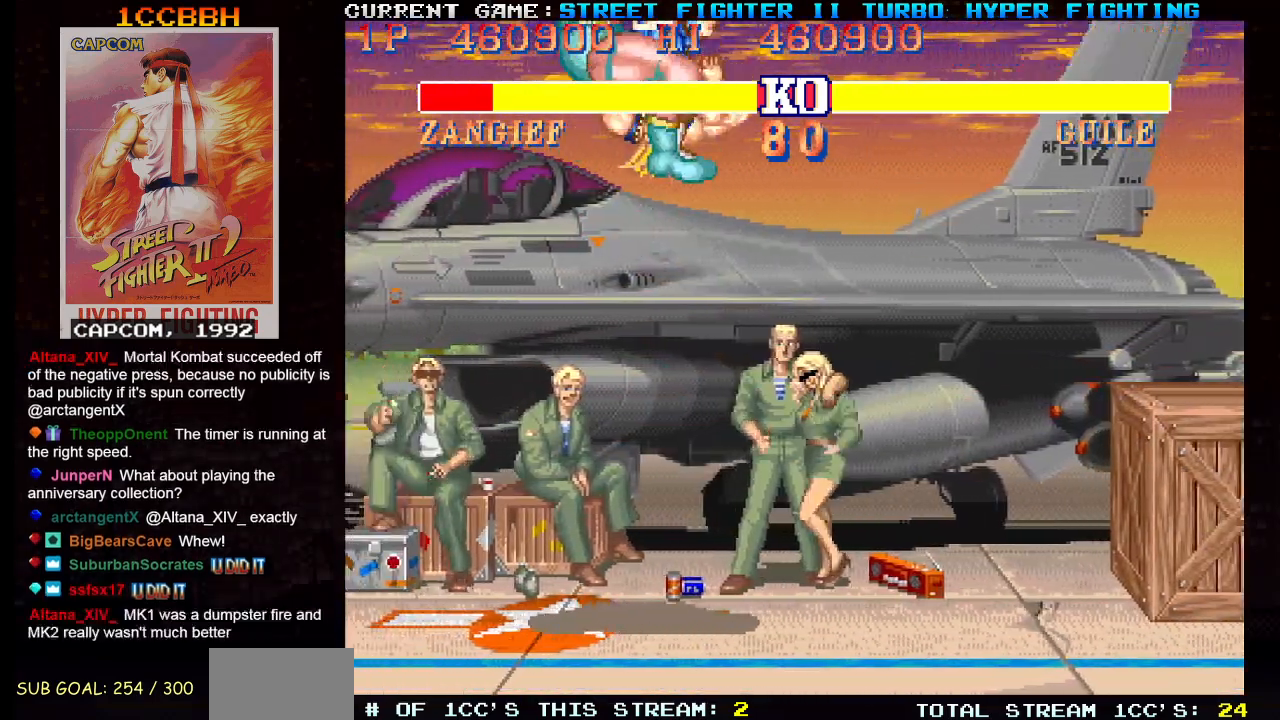
{"buttons": [], "left_stick": "right", "events": []}
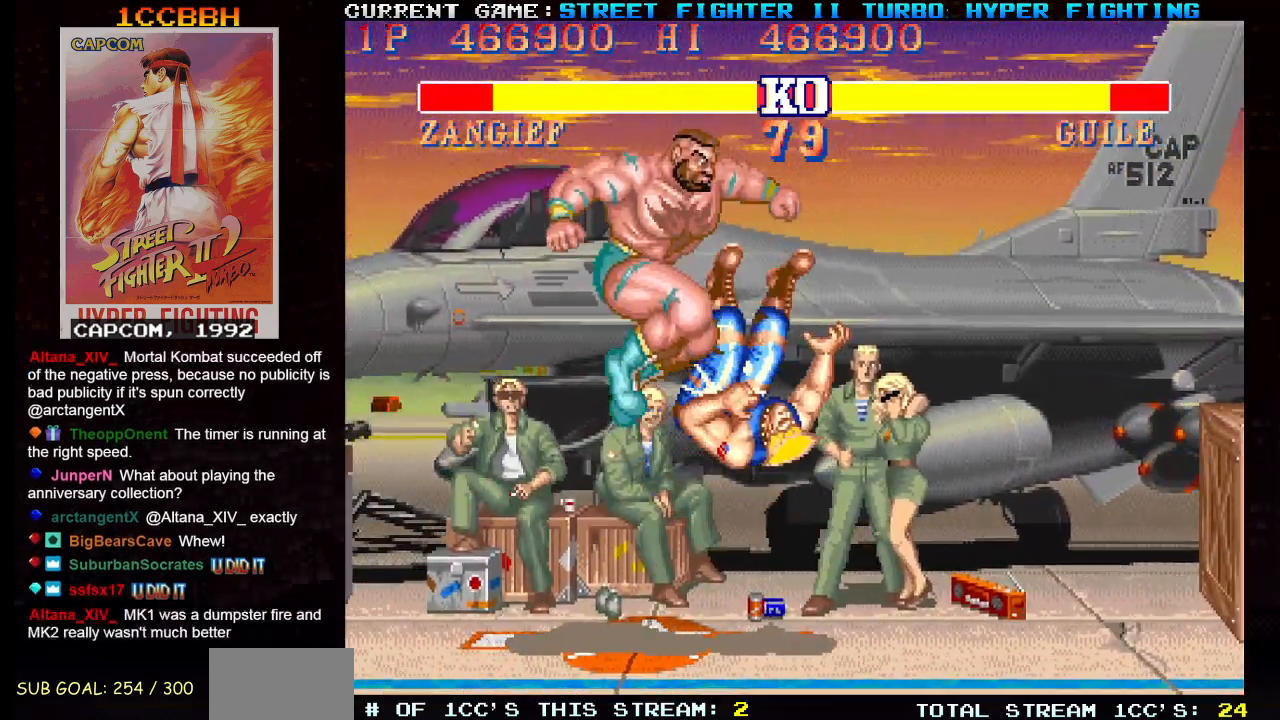
{"buttons": [], "left_stick": "right", "events": []}
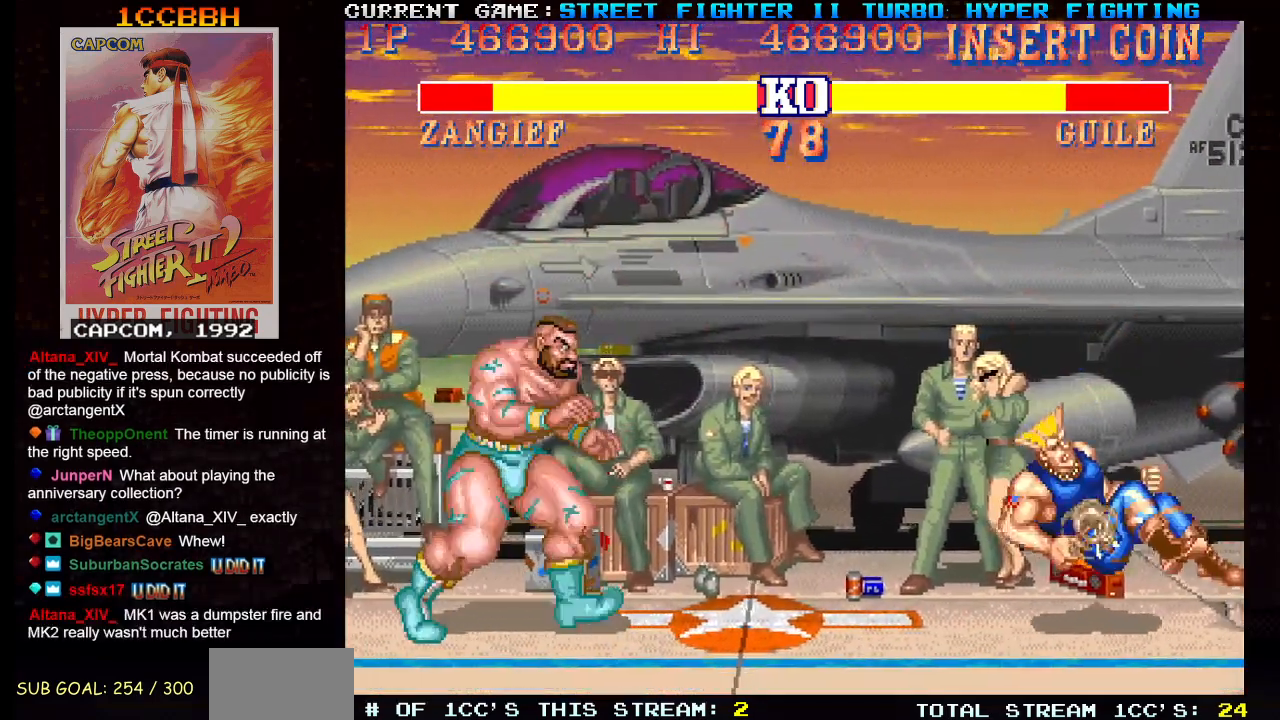
{"buttons": [], "left_stick": "right", "events": []}
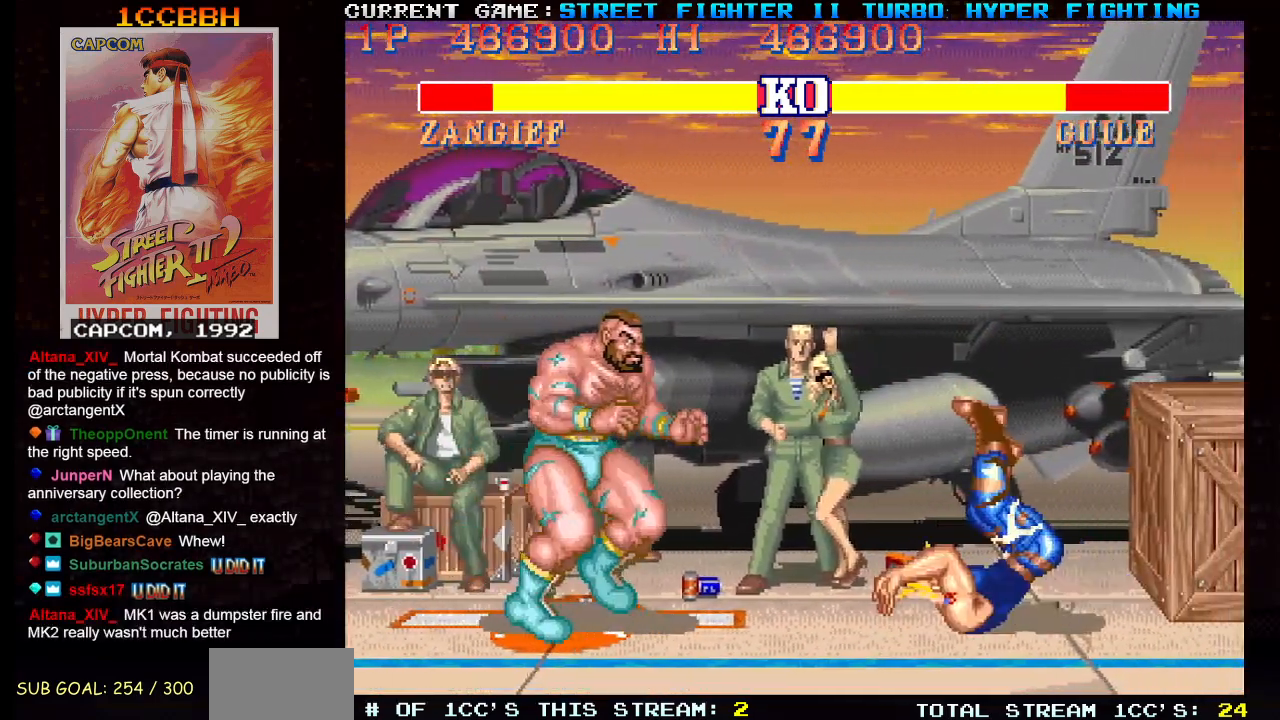
{"buttons": [], "left_stick": "center", "events": [[250, "R2", "down"], [267, "left_stick", "down"], [351, "left_stick", "center"], [367, "R2", "up"]]}
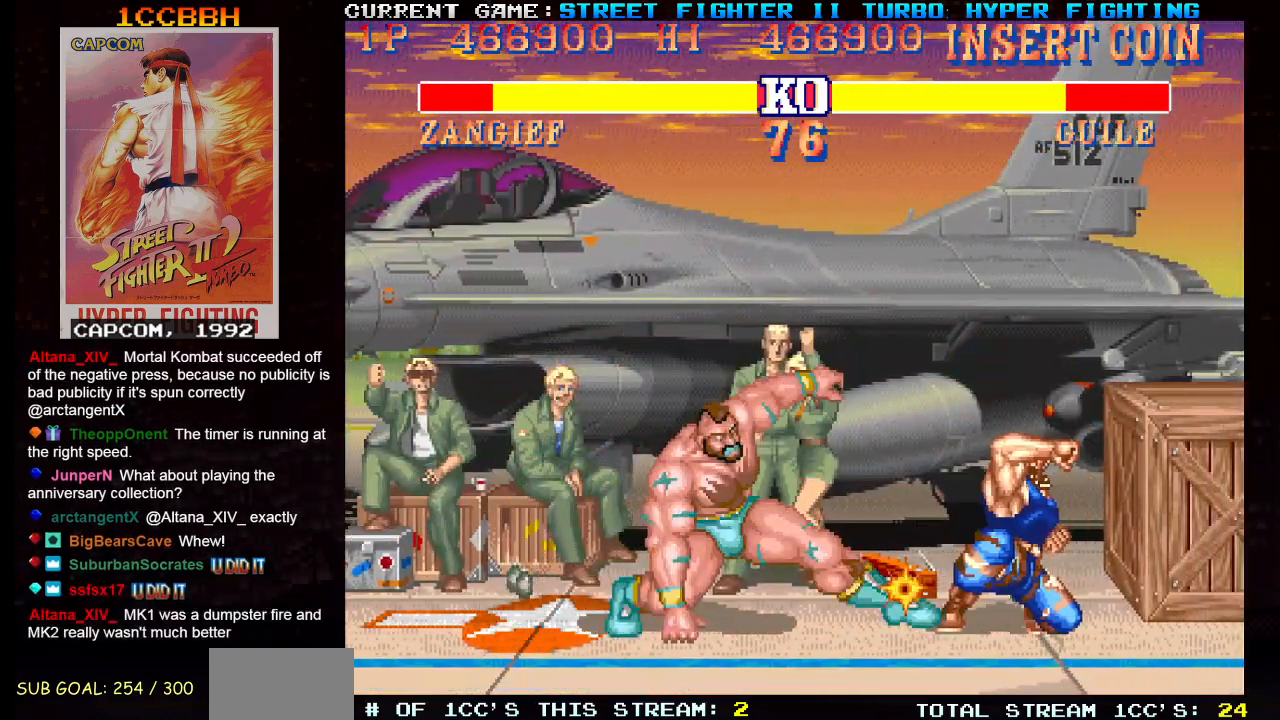
{"buttons": [], "left_stick": "left", "events": [[233, "left_stick", "left"]]}
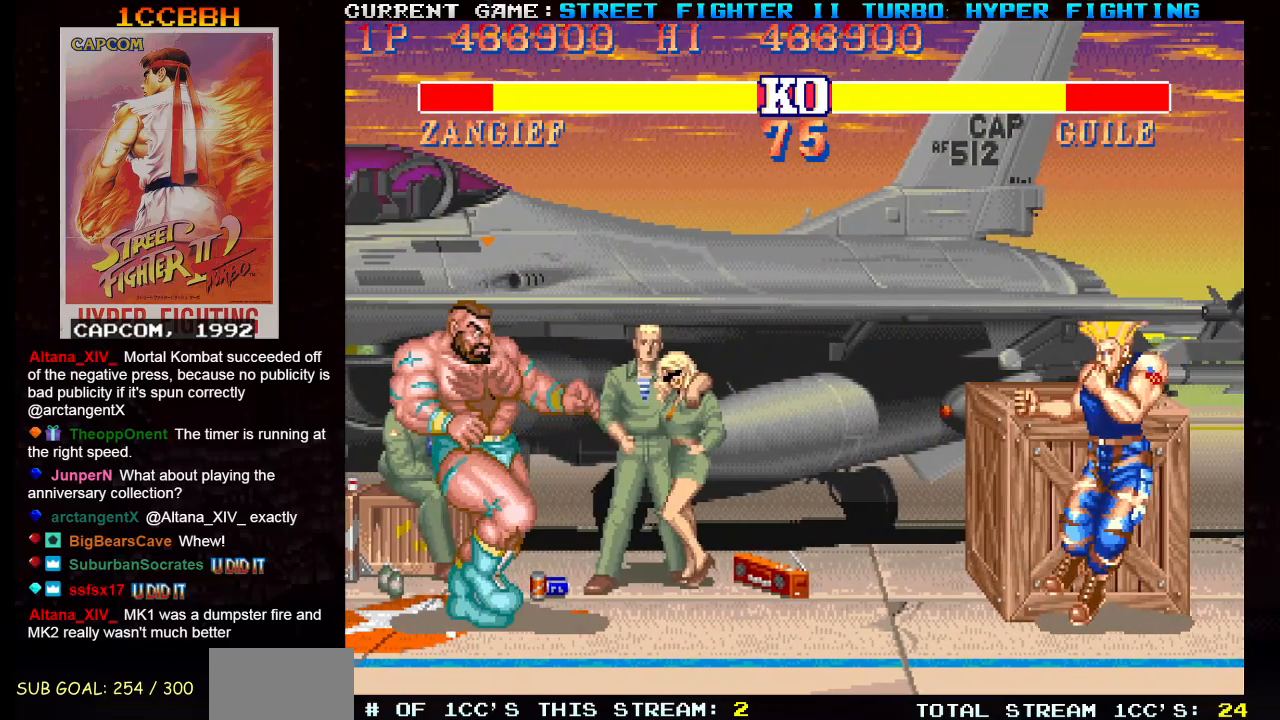
{"buttons": [], "left_stick": "center", "events": [[200, "left_stick", "center"]]}